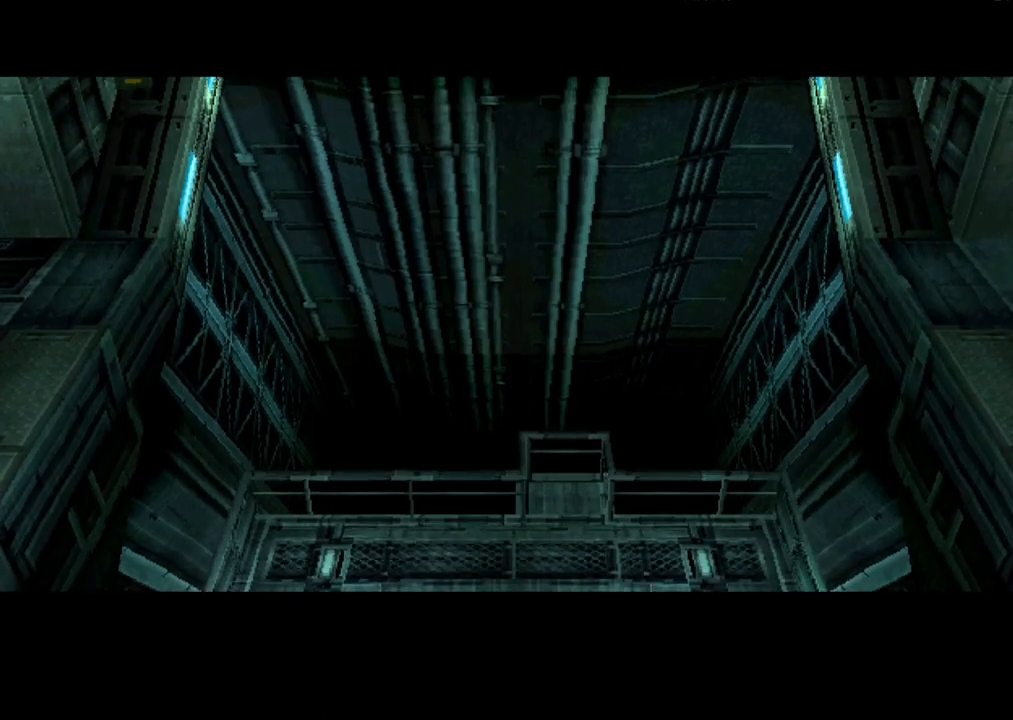
Gameplay with a controller (PlayStation layout); each line is a JSON object with the inputs held at the frame after it. "button_events" lists button changes between this image and that frame as [ms after this image, input, new state], when the widget could be followed in between (sticks are given only as held states). Not read: L3 R3 keyboard_mouse left_stick right_stick.
{"buttons": ["DPAD_DOWN", "DPAD_LEFT"], "button_events": [[167, "DPAD_DOWN", "down"], [167, "DPAD_LEFT", "down"]]}
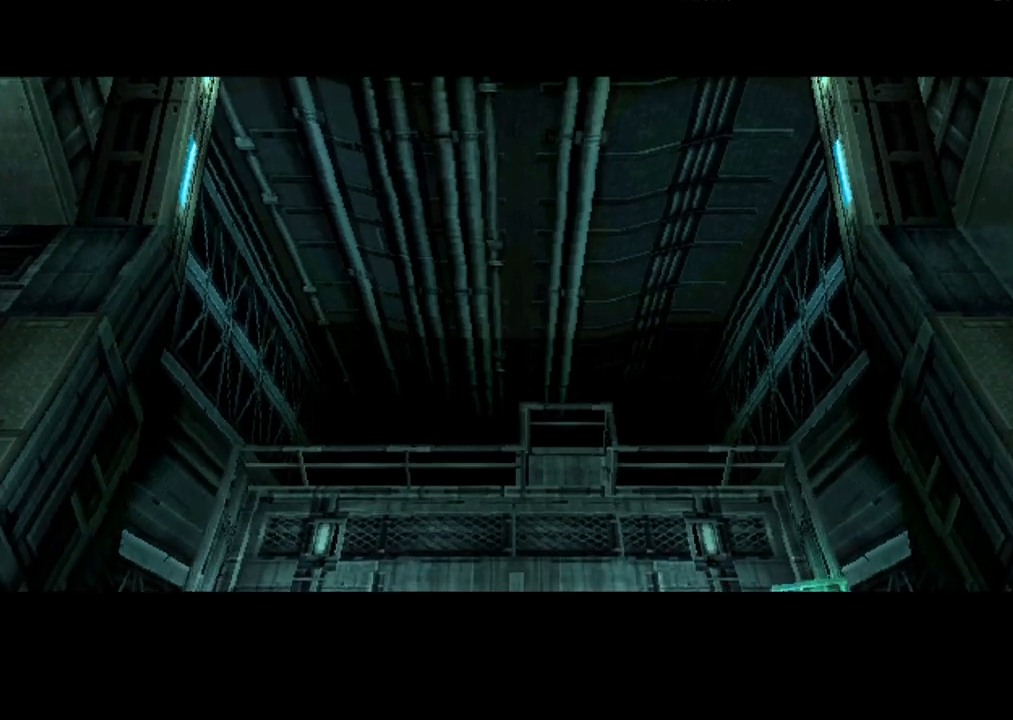
{"buttons": ["DPAD_DOWN", "DPAD_LEFT"], "button_events": [[167, "DPAD_DOWN", "up"], [183, "DPAD_LEFT", "up"], [333, "DPAD_DOWN", "down"], [333, "DPAD_LEFT", "down"]]}
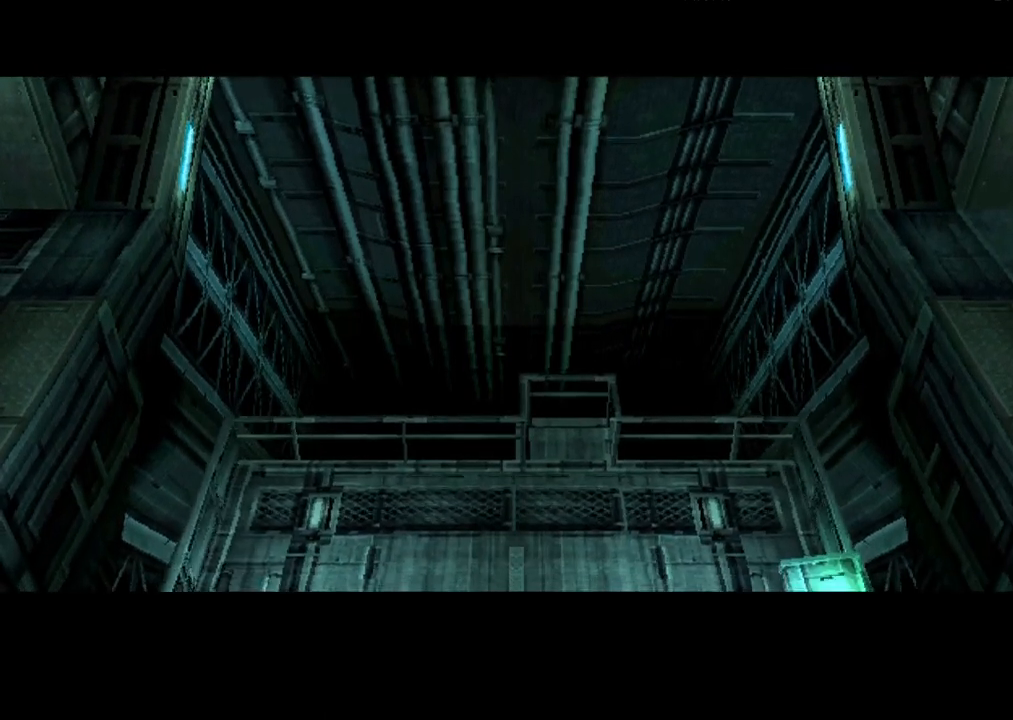
{"buttons": ["DPAD_DOWN", "DPAD_LEFT"], "button_events": [[150, "DPAD_DOWN", "up"], [150, "DPAD_LEFT", "up"], [317, "DPAD_LEFT", "down"], [383, "DPAD_DOWN", "down"]]}
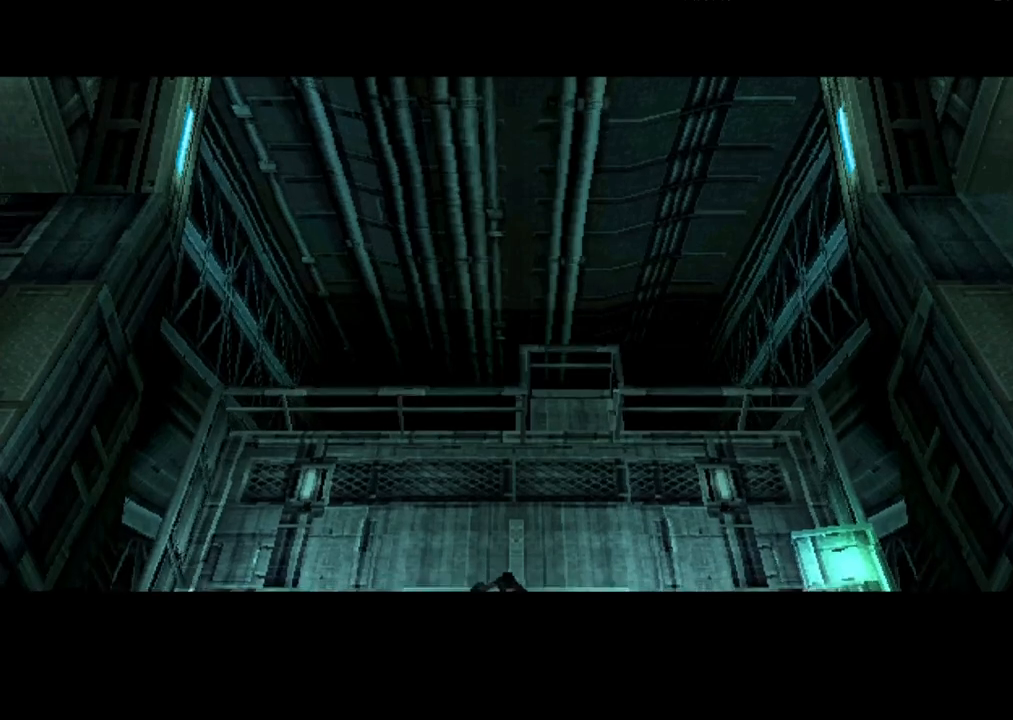
{"buttons": ["DPAD_DOWN", "DPAD_LEFT"], "button_events": []}
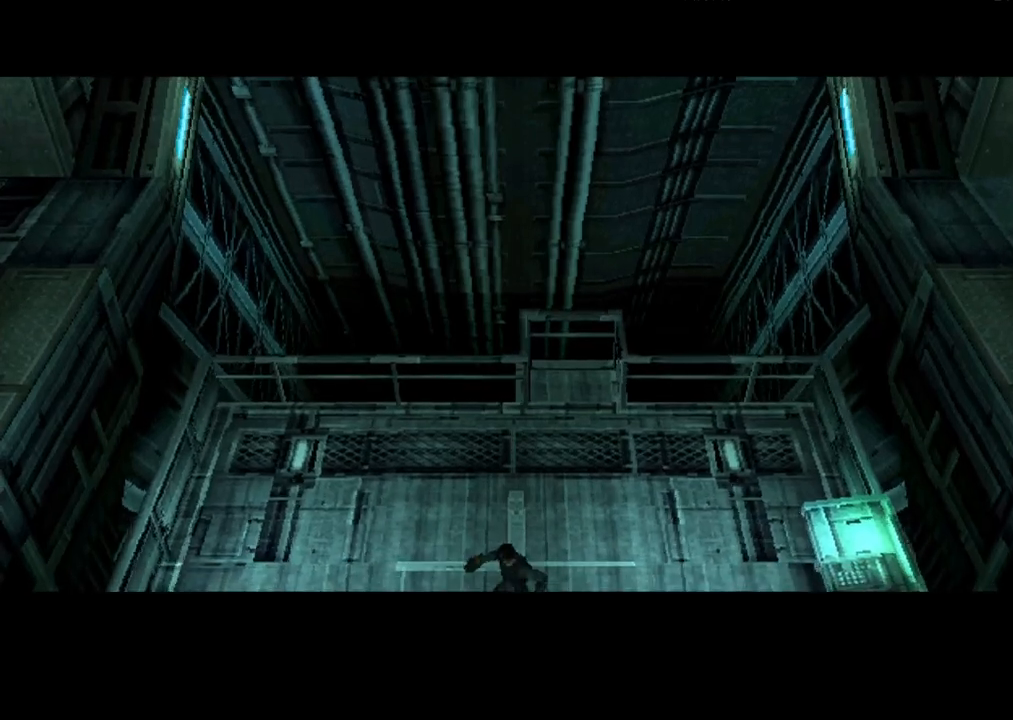
{"buttons": ["DPAD_DOWN", "DPAD_LEFT"], "button_events": []}
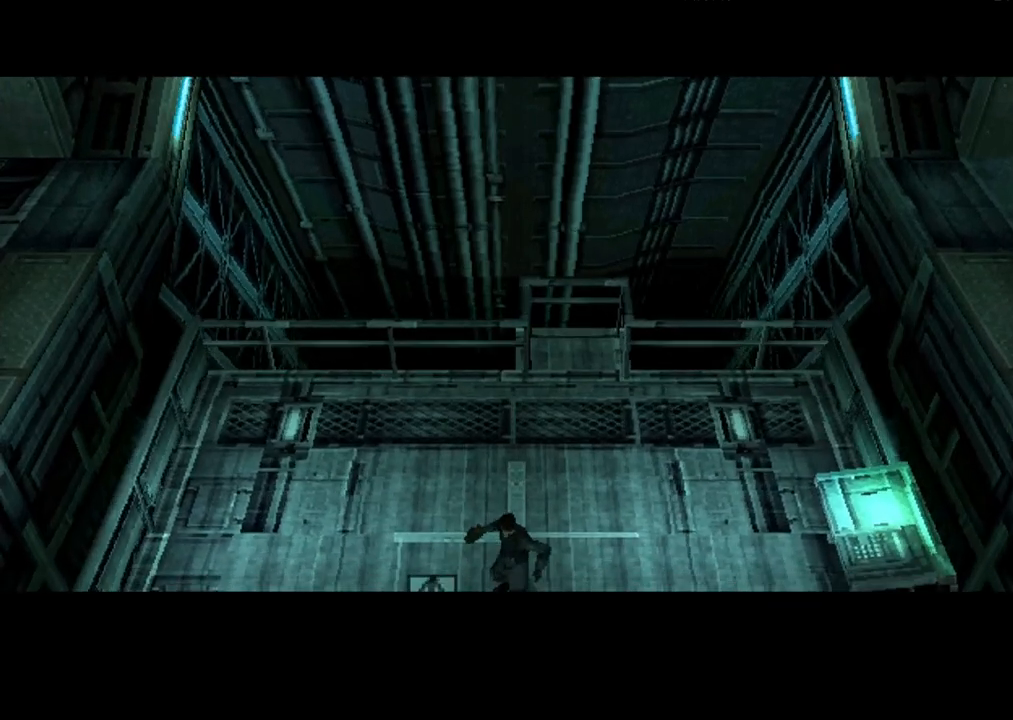
{"buttons": ["DPAD_DOWN", "DPAD_LEFT"], "button_events": []}
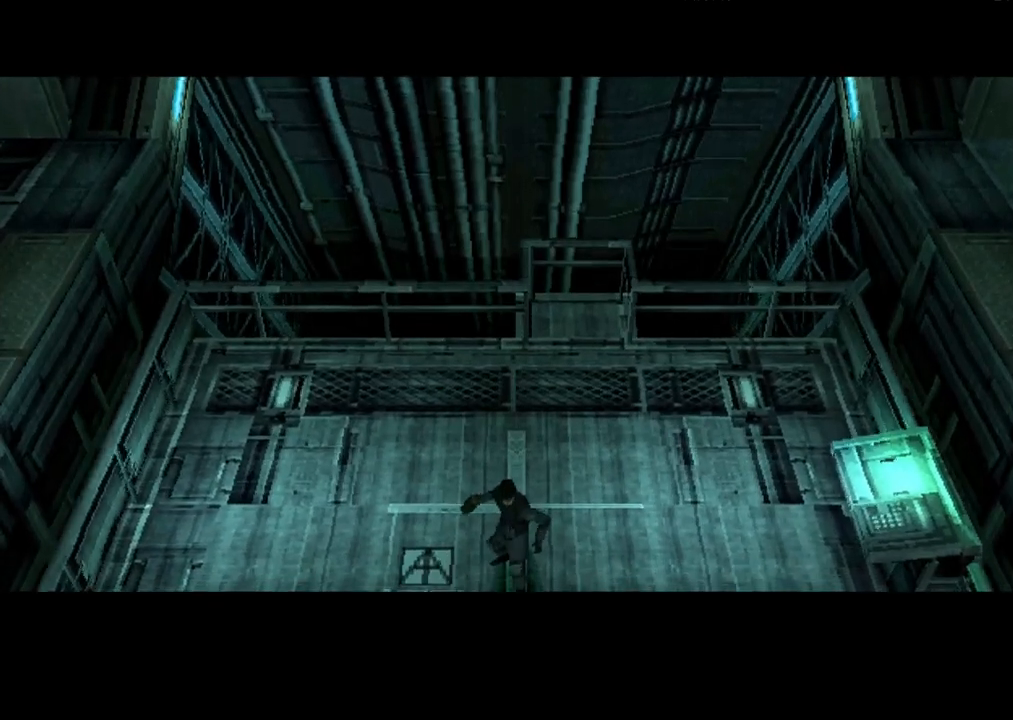
{"buttons": ["DPAD_DOWN", "DPAD_LEFT"], "button_events": []}
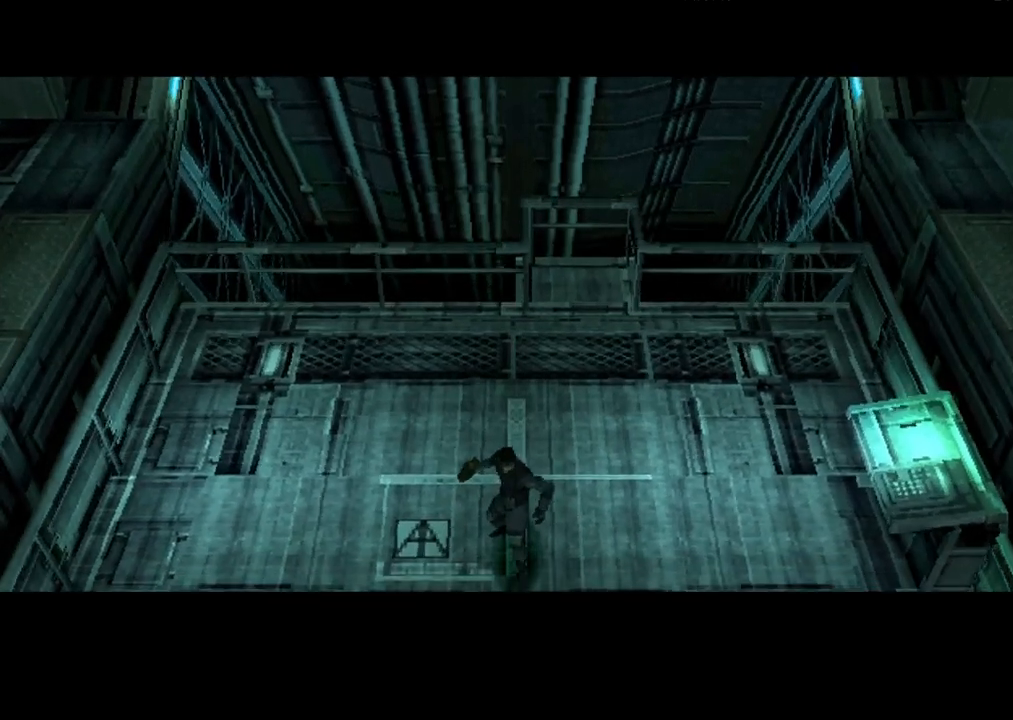
{"buttons": ["DPAD_DOWN", "DPAD_LEFT"], "button_events": []}
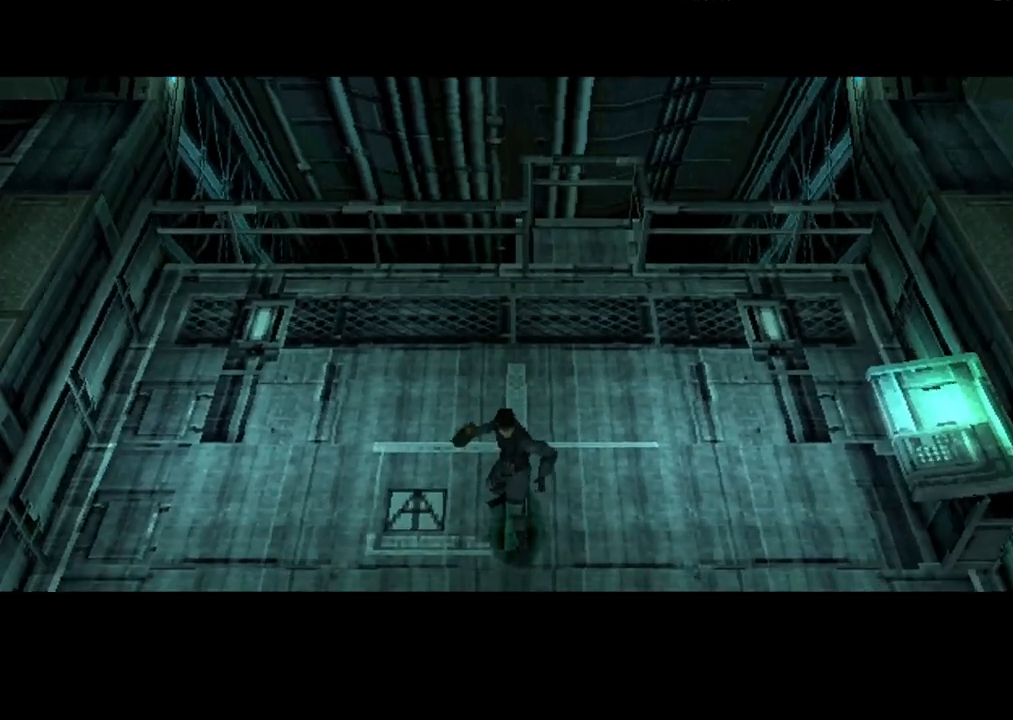
{"buttons": ["DPAD_LEFT"], "button_events": [[483, "DPAD_DOWN", "up"]]}
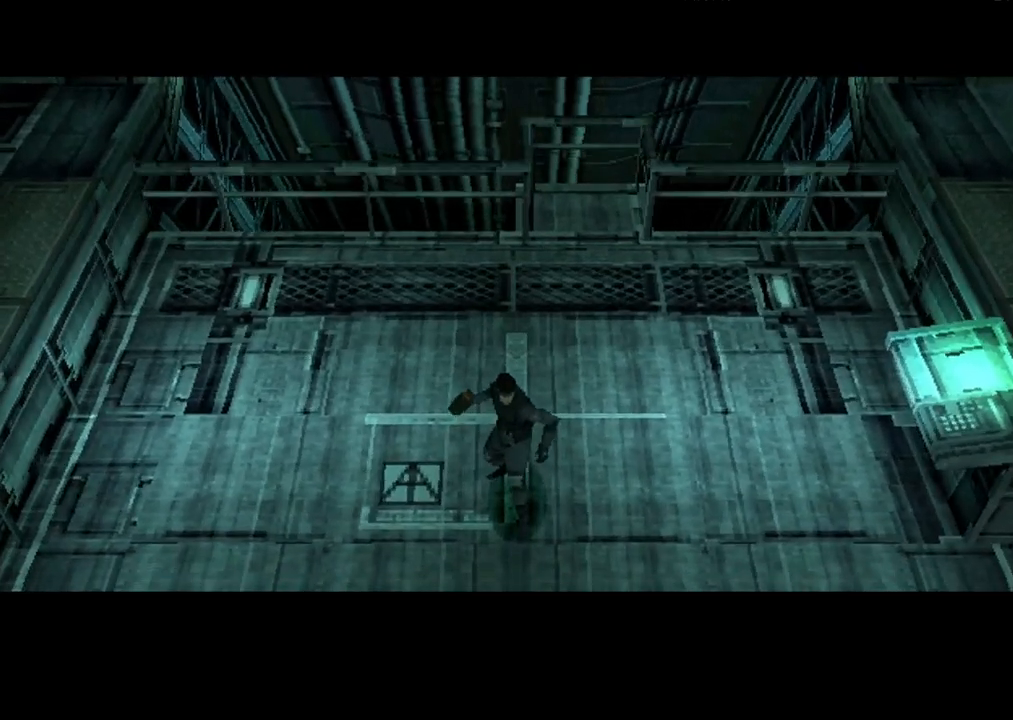
{"buttons": ["DPAD_DOWN", "DPAD_LEFT"], "button_events": [[33, "DPAD_LEFT", "up"], [150, "DPAD_LEFT", "down"], [183, "DPAD_DOWN", "down"]]}
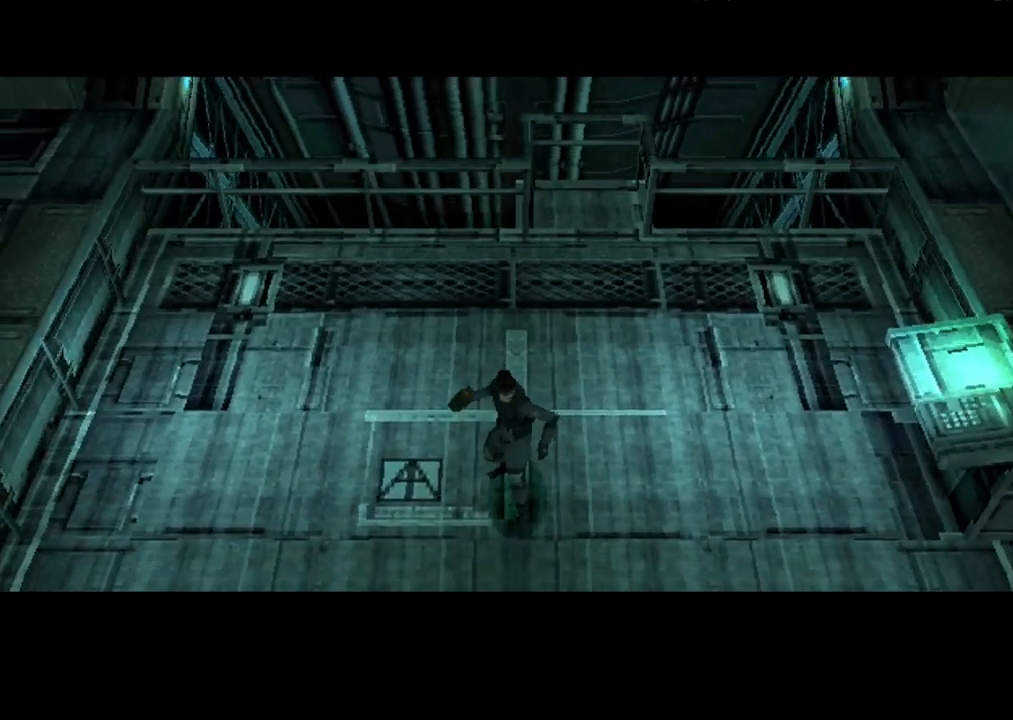
{"buttons": ["DPAD_DOWN", "DPAD_LEFT"], "button_events": []}
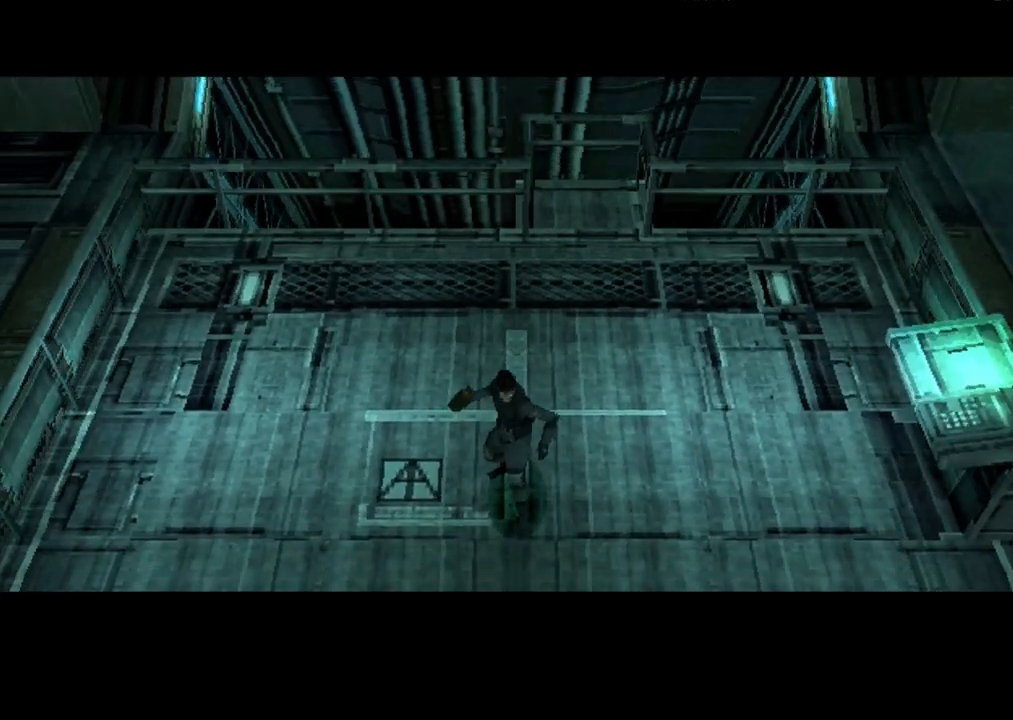
{"buttons": ["DPAD_DOWN", "DPAD_LEFT"], "button_events": []}
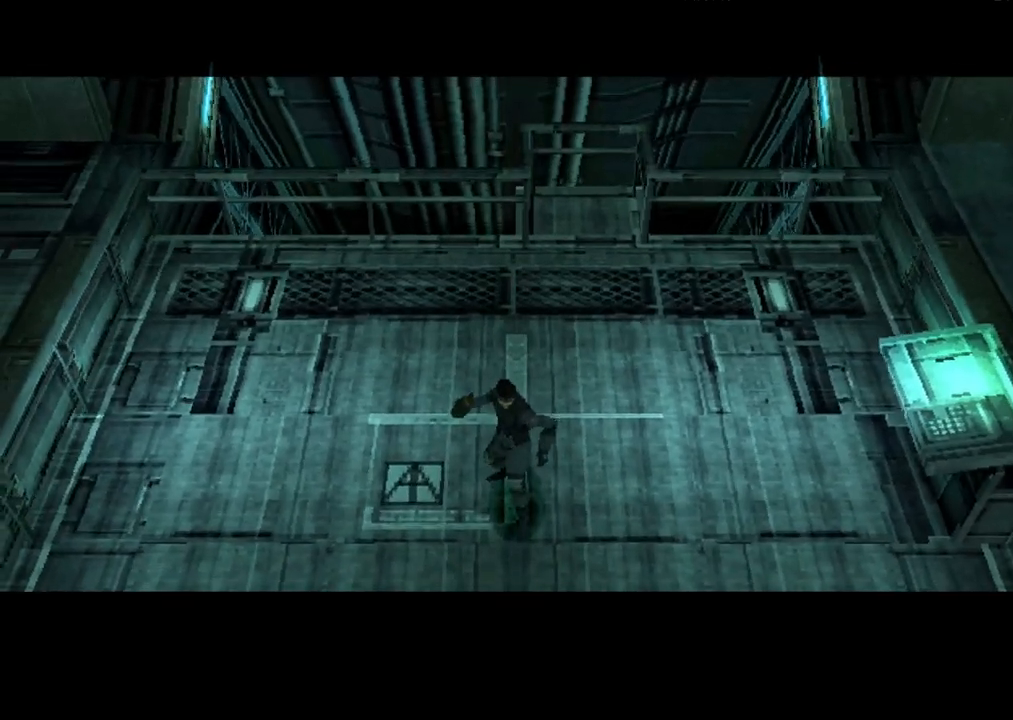
{"buttons": ["DPAD_DOWN", "DPAD_LEFT"], "button_events": []}
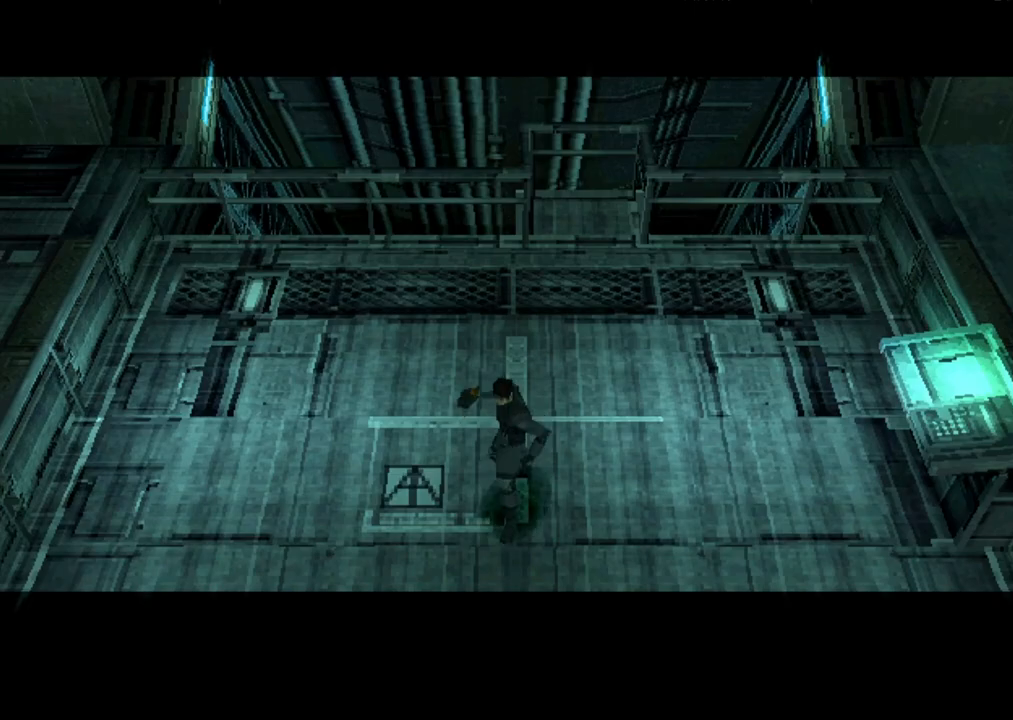
{"buttons": ["DPAD_DOWN", "DPAD_LEFT"], "button_events": []}
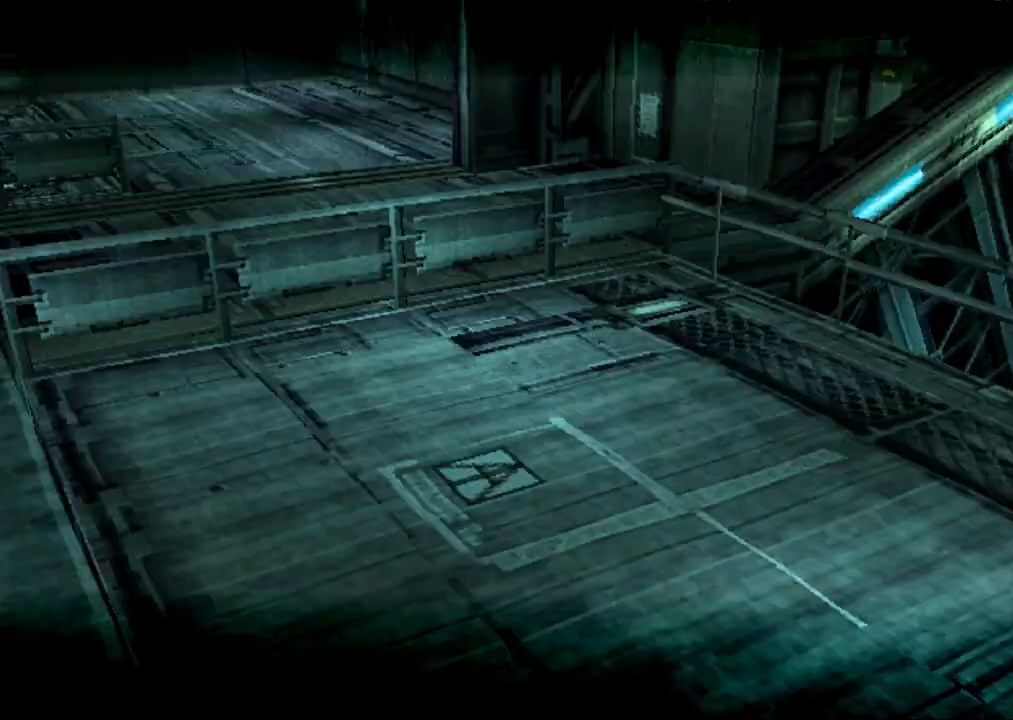
{"buttons": ["DPAD_DOWN", "DPAD_LEFT"], "button_events": []}
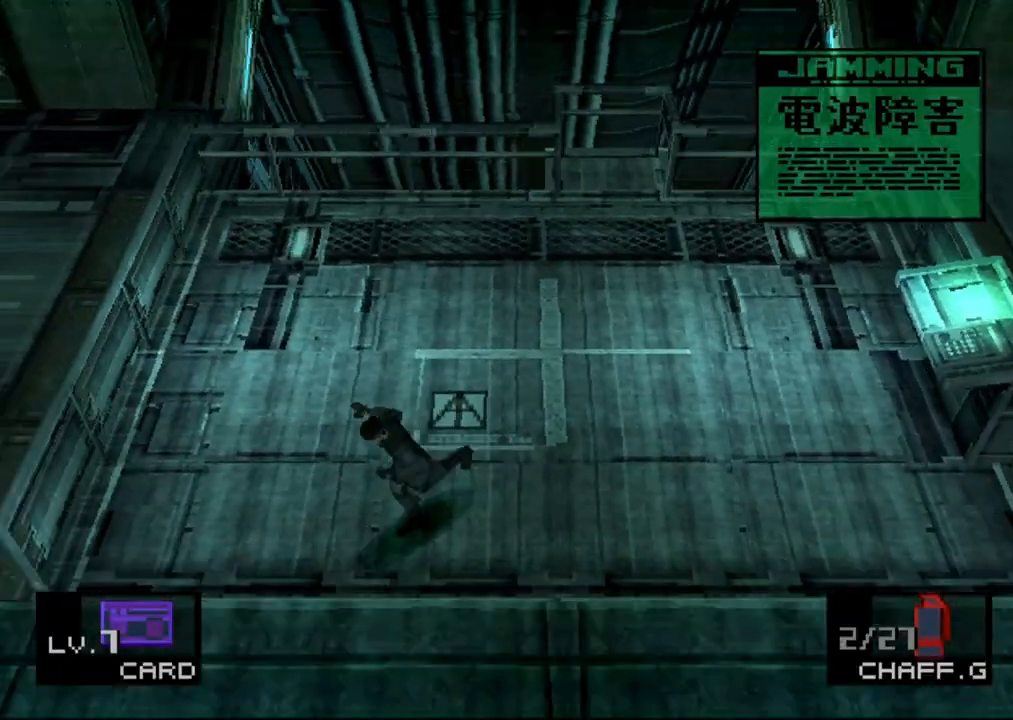
{"buttons": ["DPAD_LEFT"], "button_events": [[450, "DPAD_DOWN", "up"]]}
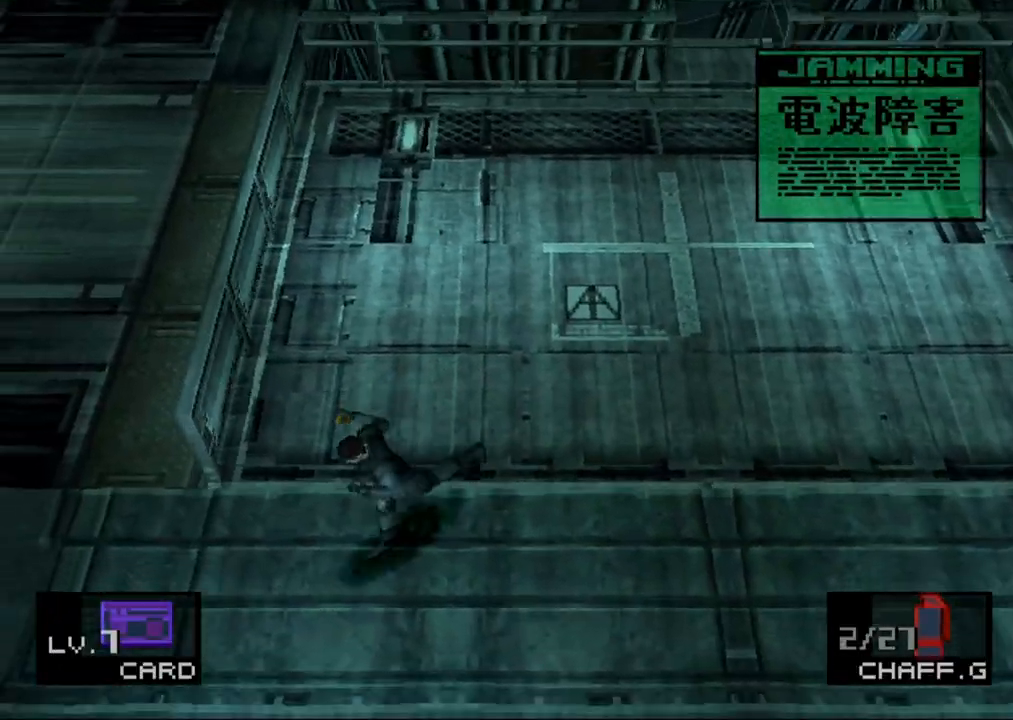
{"buttons": ["DPAD_UP", "DPAD_LEFT"], "button_events": [[350, "DPAD_UP", "down"], [400, "DPAD_LEFT", "up"], [483, "DPAD_LEFT", "down"]]}
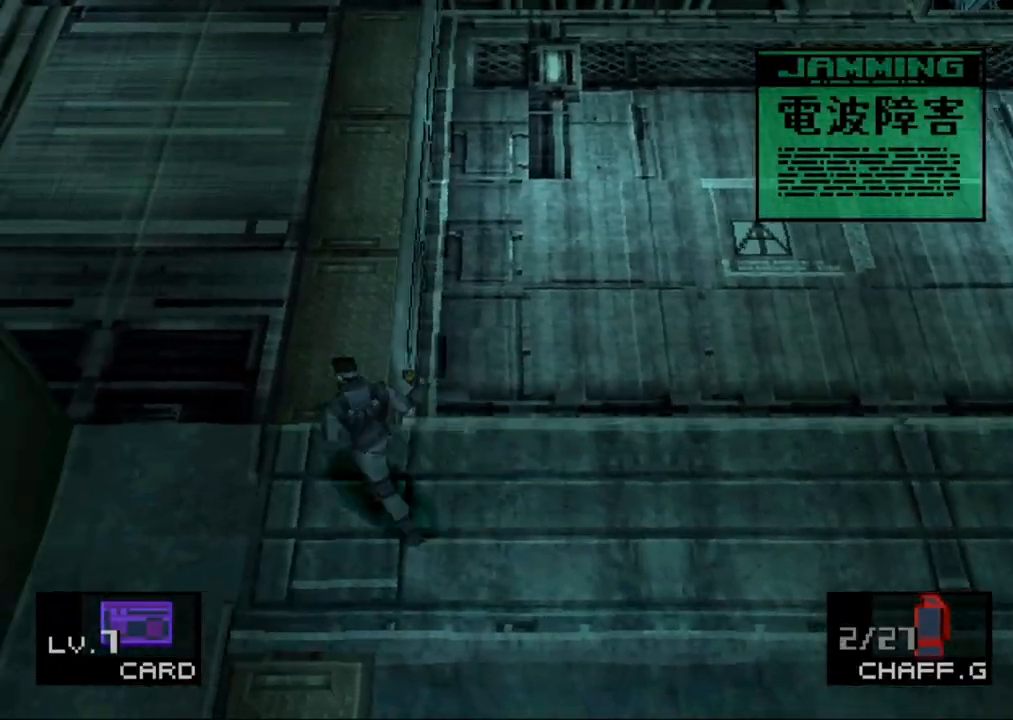
{"buttons": ["DPAD_UP", "DPAD_LEFT"], "button_events": []}
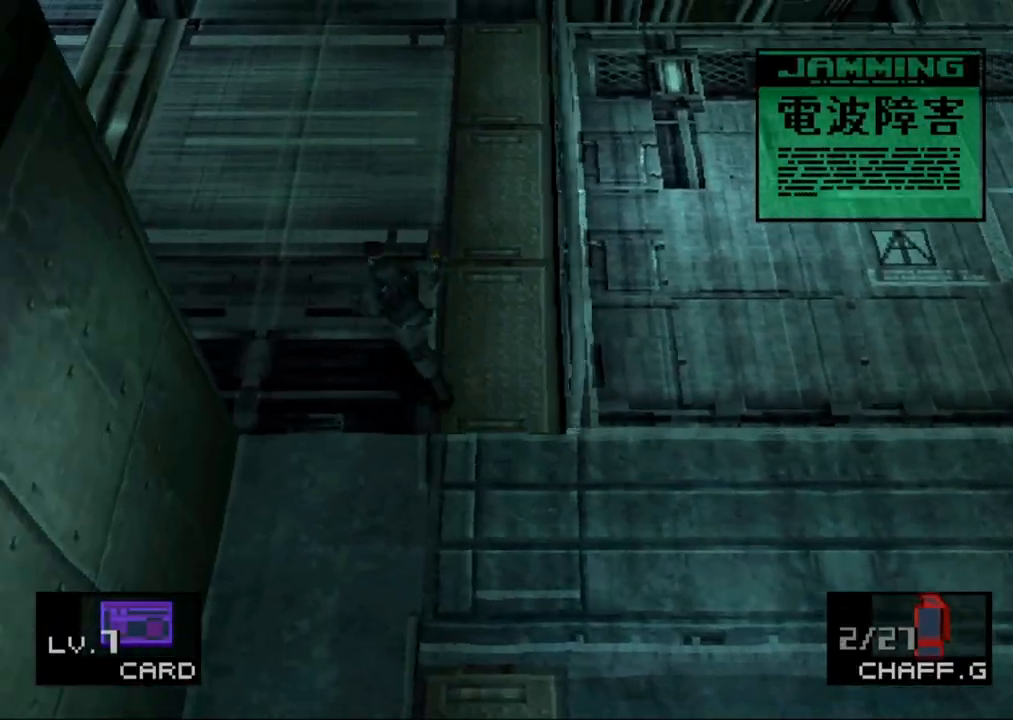
{"buttons": ["DPAD_UP", "DPAD_LEFT"], "button_events": [[400, "DPAD_UP", "up"], [500, "DPAD_UP", "down"]]}
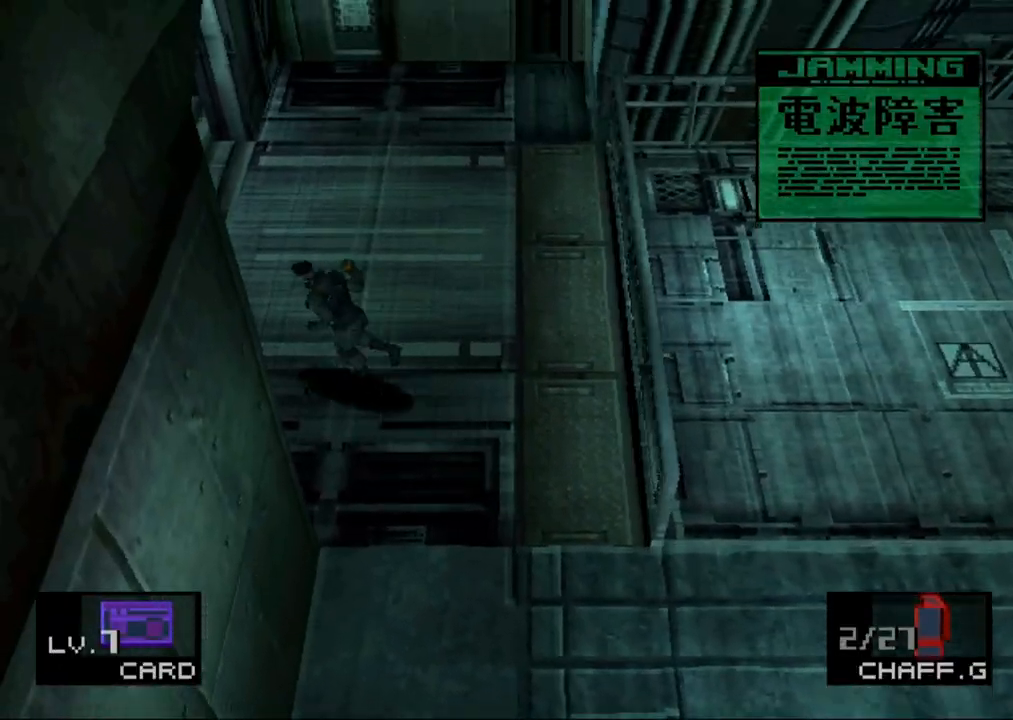
{"buttons": ["DPAD_LEFT"], "button_events": [[183, "DPAD_UP", "up"]]}
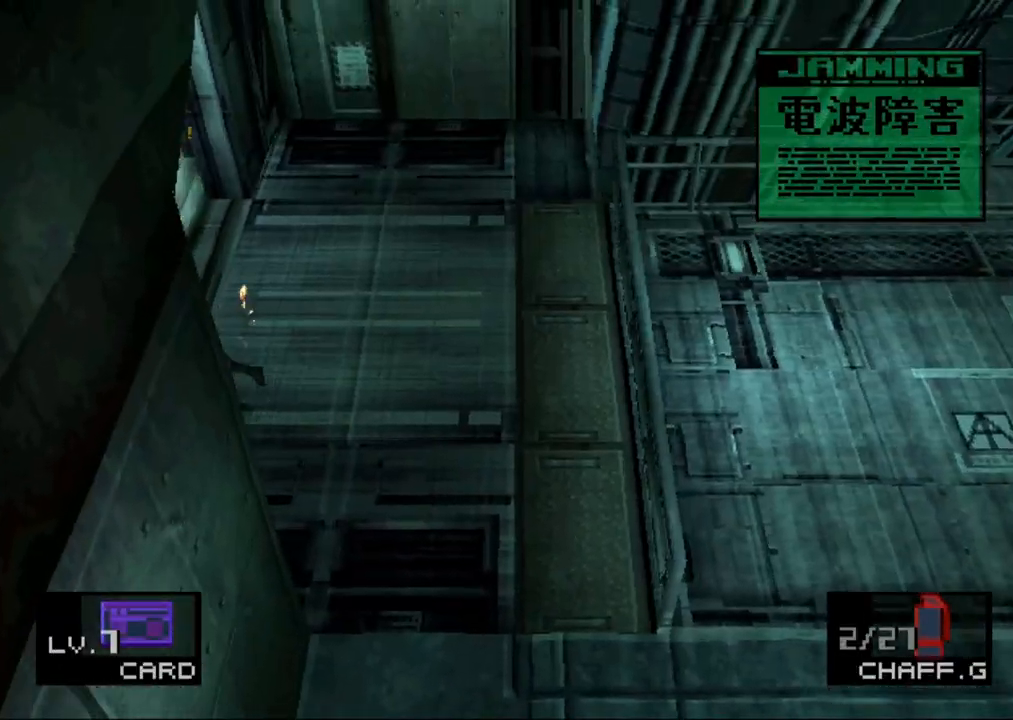
{"buttons": ["DPAD_DOWN"], "button_events": [[317, "DPAD_DOWN", "down"], [350, "DPAD_LEFT", "up"]]}
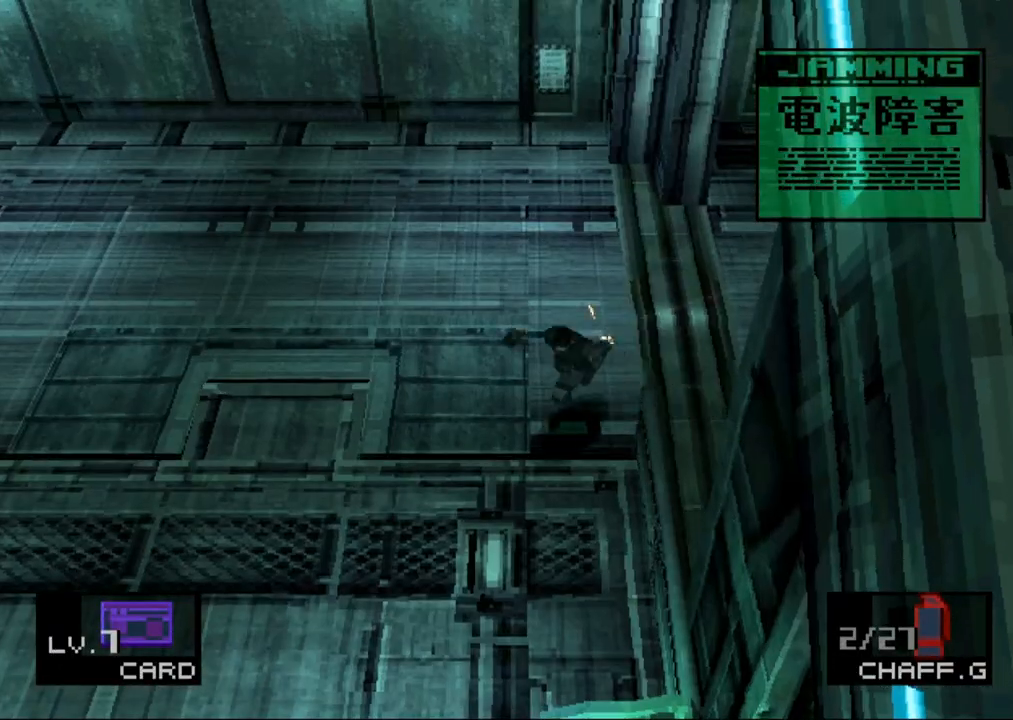
{"buttons": ["DPAD_DOWN", "DPAD_LEFT"], "button_events": [[450, "DPAD_LEFT", "down"]]}
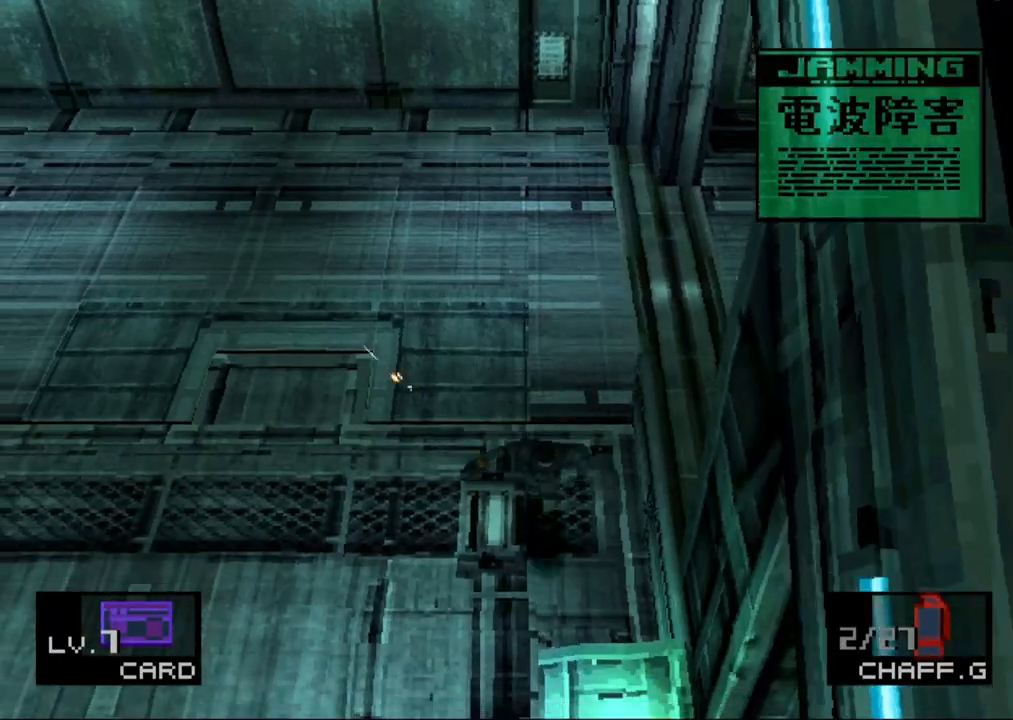
{"buttons": ["DPAD_DOWN", "DPAD_RIGHT"], "button_events": [[67, "DPAD_LEFT", "up"], [500, "DPAD_RIGHT", "down"]]}
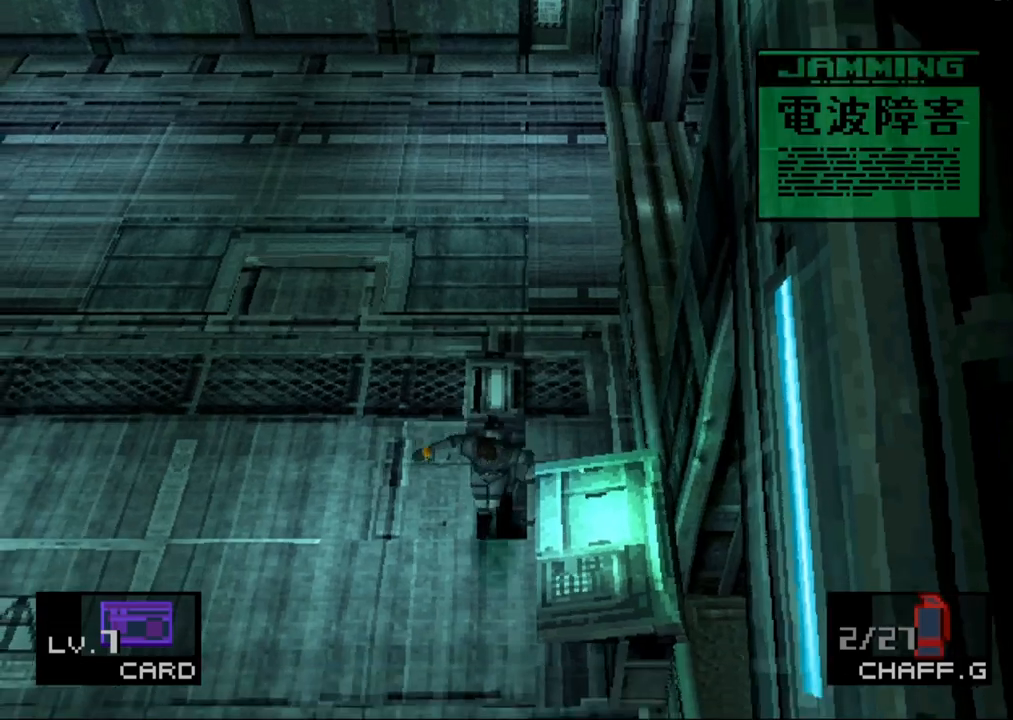
{"buttons": ["DPAD_DOWN", "DPAD_RIGHT"], "button_events": [[250, "CIRCLE", "down"], [367, "CIRCLE", "up"]]}
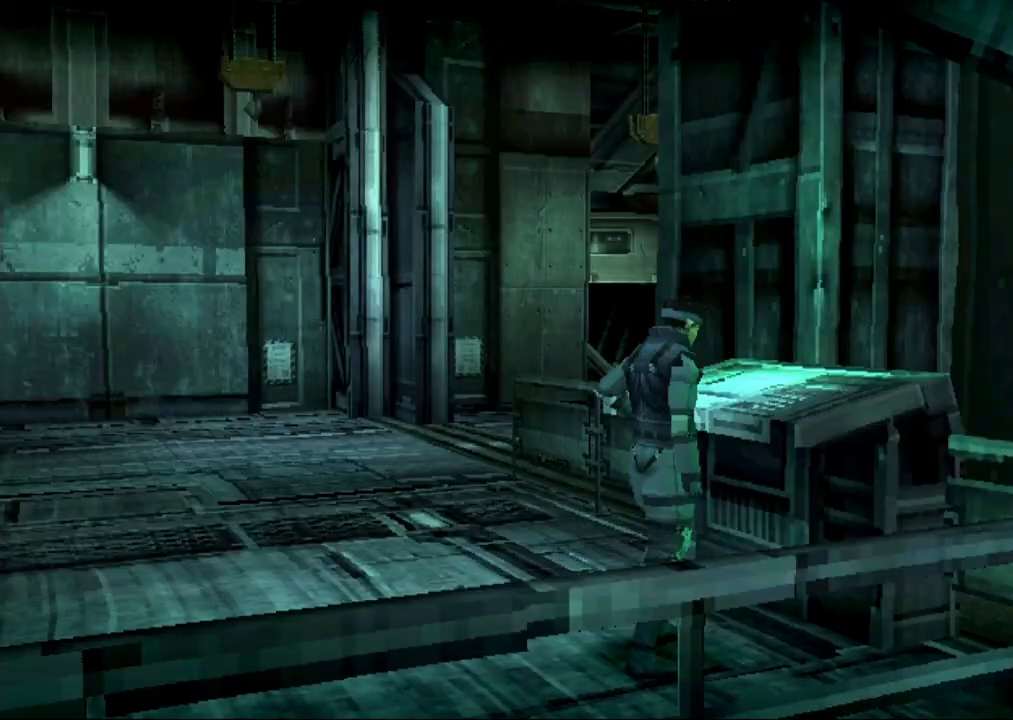
{"buttons": [], "button_events": [[17, "DPAD_DOWN", "up"], [33, "DPAD_RIGHT", "up"]]}